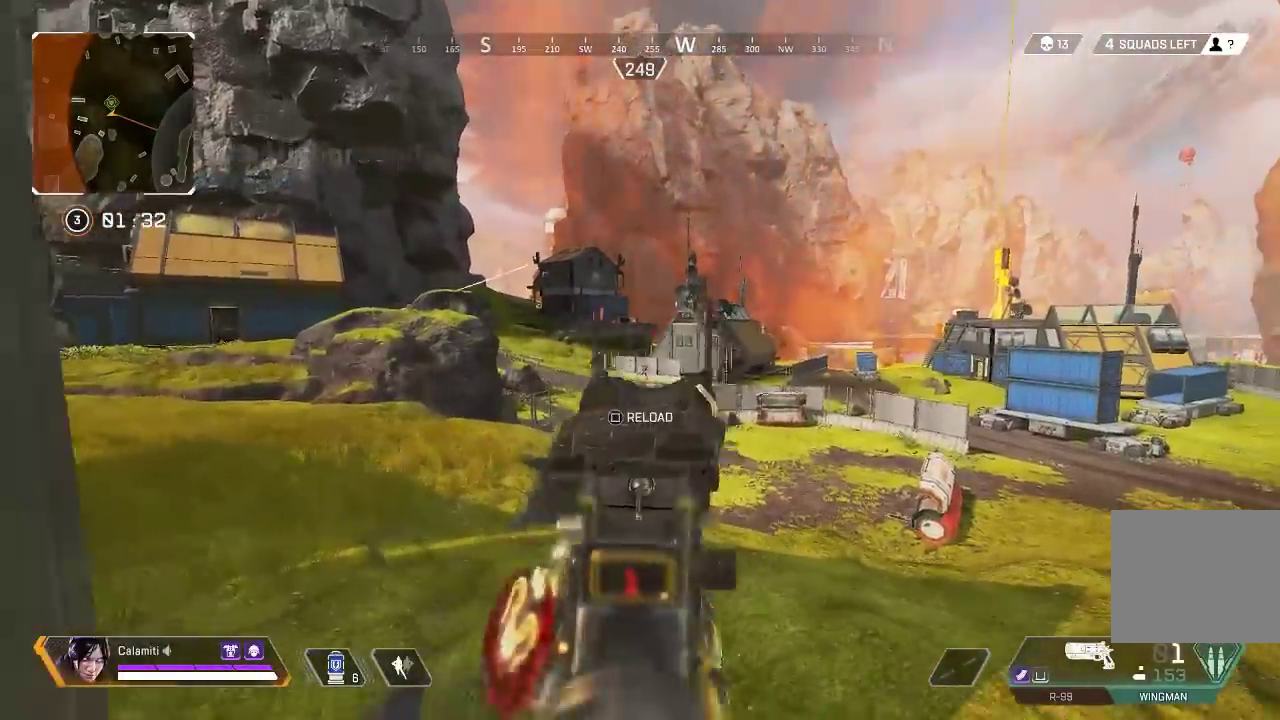
Gameplay with a controller (PlayStation layout); each line is a JSON object with the inputs held at the frame after it. "events" lists button and stick changes between this image and that frame as [ms after this image, input, new state], when the widget could be followed in between. Not read: R3.
{"buttons": ["L2"], "left_stick": "center", "right_stick": "center", "events": [[217, "R2", "down"], [317, "R2", "up"], [400, "TRIANGLE", "down"], [450, "TRIANGLE", "up"]]}
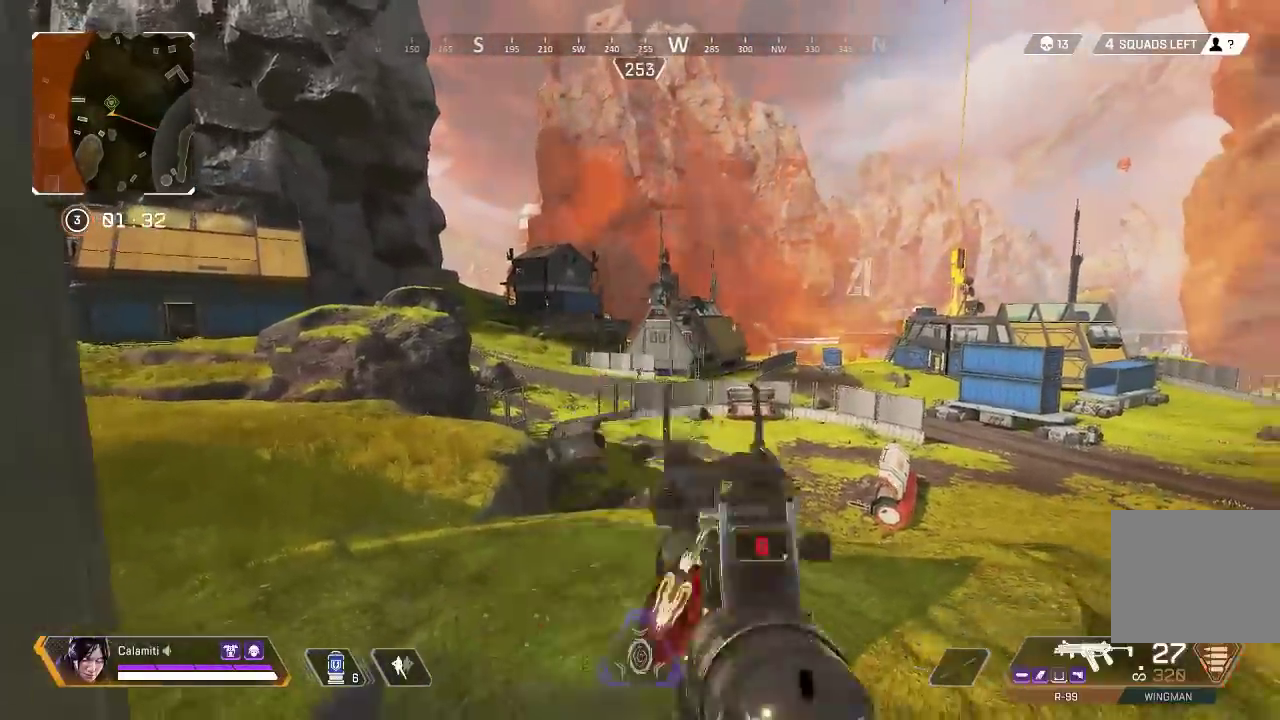
{"buttons": ["L2"], "left_stick": "up-right", "right_stick": "center", "events": [[67, "CIRCLE", "down"], [167, "CIRCLE", "up"], [317, "left_stick", "up-right"], [383, "CIRCLE", "down"], [467, "CIRCLE", "up"]]}
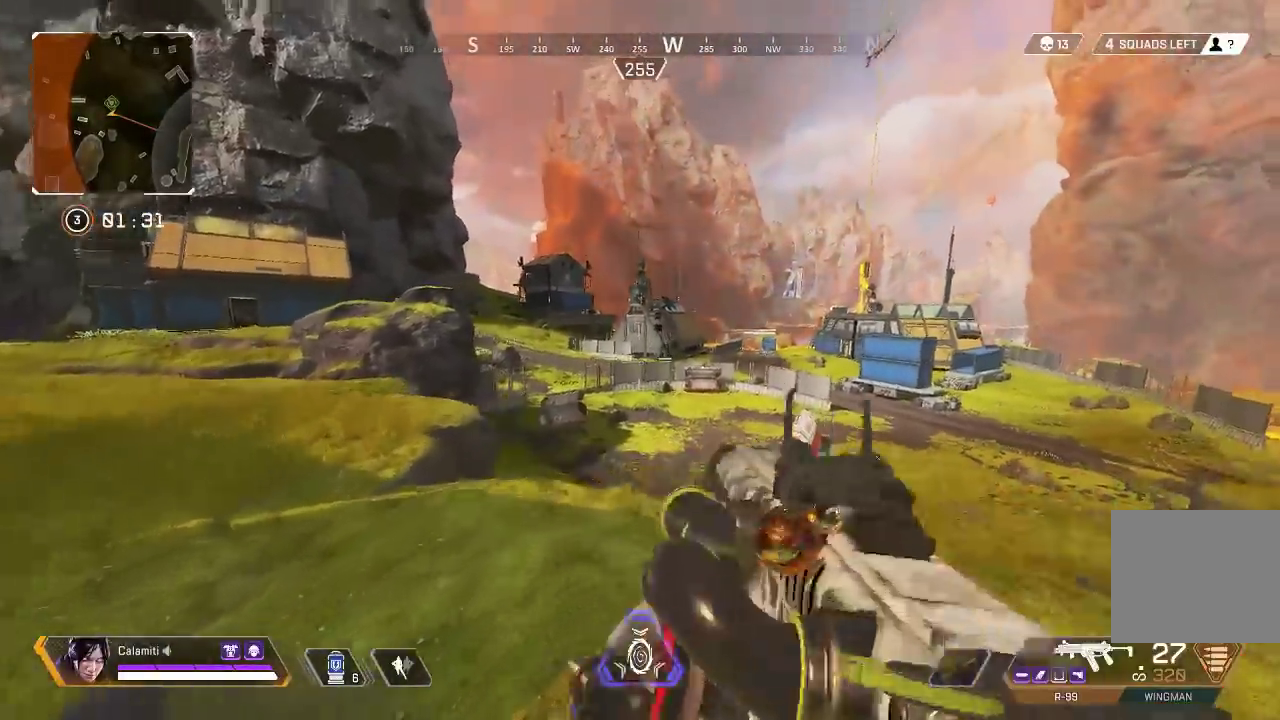
{"buttons": ["L2"], "left_stick": "center", "right_stick": "center", "events": [[100, "left_stick", "center"], [150, "left_stick", "left"], [233, "left_stick", "center"]]}
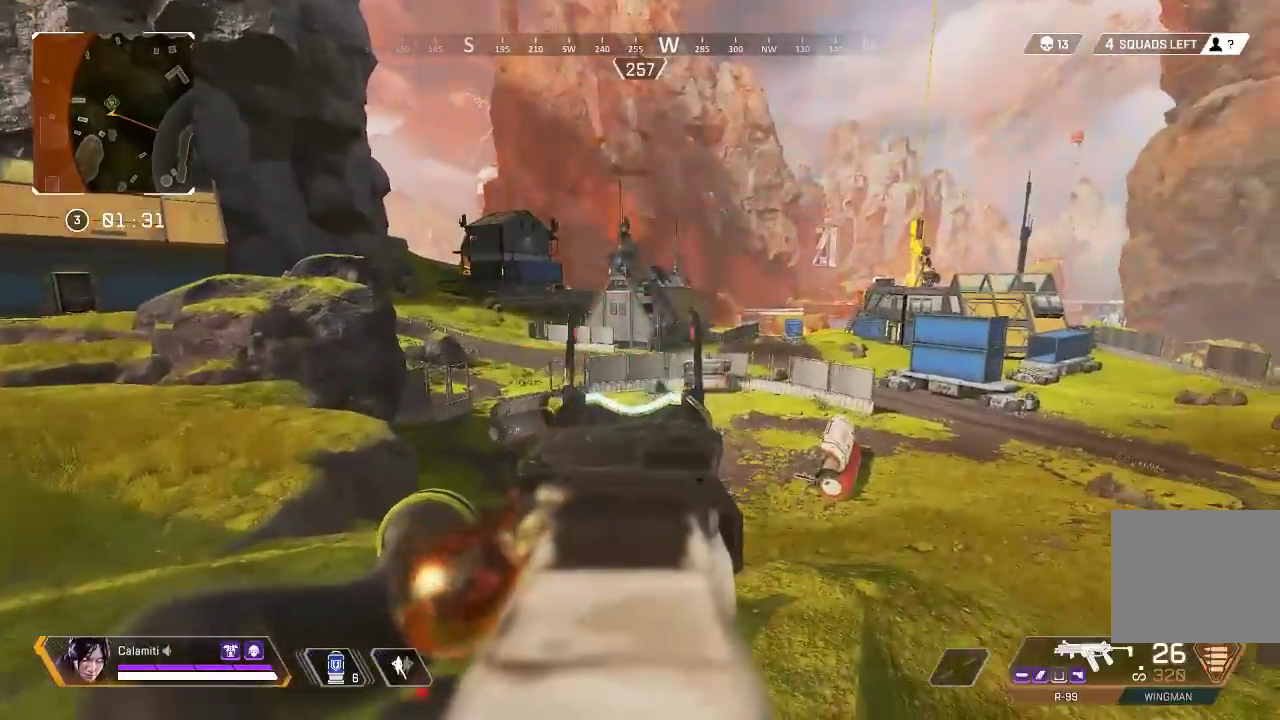
{"buttons": ["SQUARE"], "left_stick": "up", "right_stick": "center", "events": [[133, "right_stick", "left"], [150, "TRIANGLE", "down"], [200, "TRIANGLE", "up"], [217, "L2", "up"], [267, "left_stick", "up"], [267, "right_stick", "right"], [333, "SQUARE", "down"], [350, "right_stick", "center"], [400, "SQUARE", "up"], [467, "SQUARE", "down"]]}
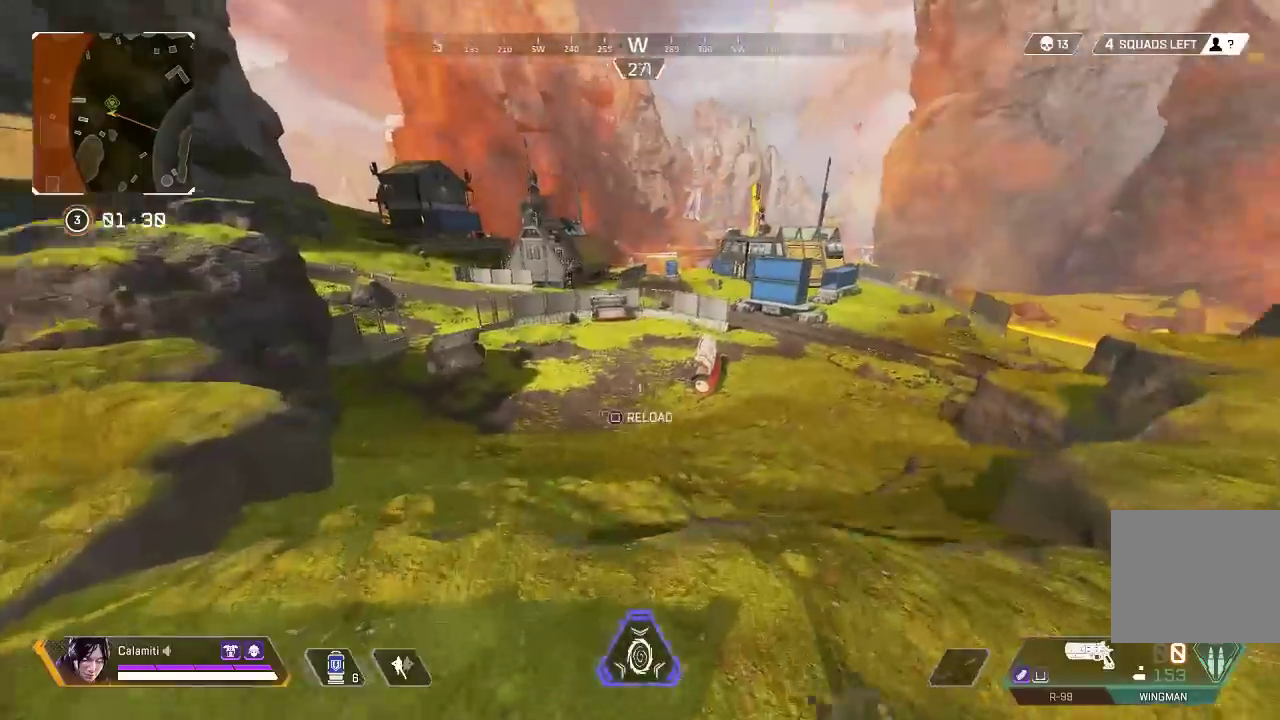
{"buttons": ["CIRCLE"], "left_stick": "up", "right_stick": "center", "events": [[50, "SQUARE", "up"], [100, "SQUARE", "down"], [133, "L3", "down"], [217, "SQUARE", "up"], [250, "L3", "up"], [300, "CIRCLE", "down"]]}
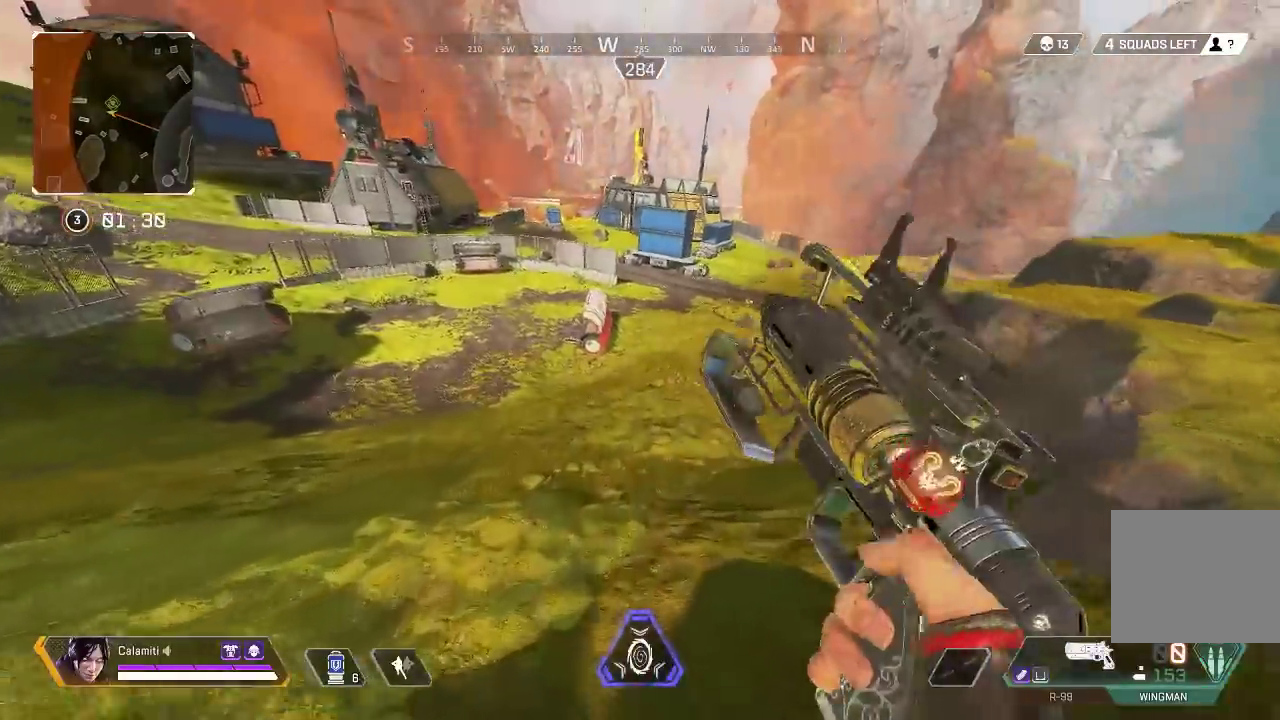
{"buttons": [], "left_stick": "up-right", "right_stick": "center", "events": [[133, "CIRCLE", "up"], [150, "left_stick", "center"], [467, "left_stick", "up-right"]]}
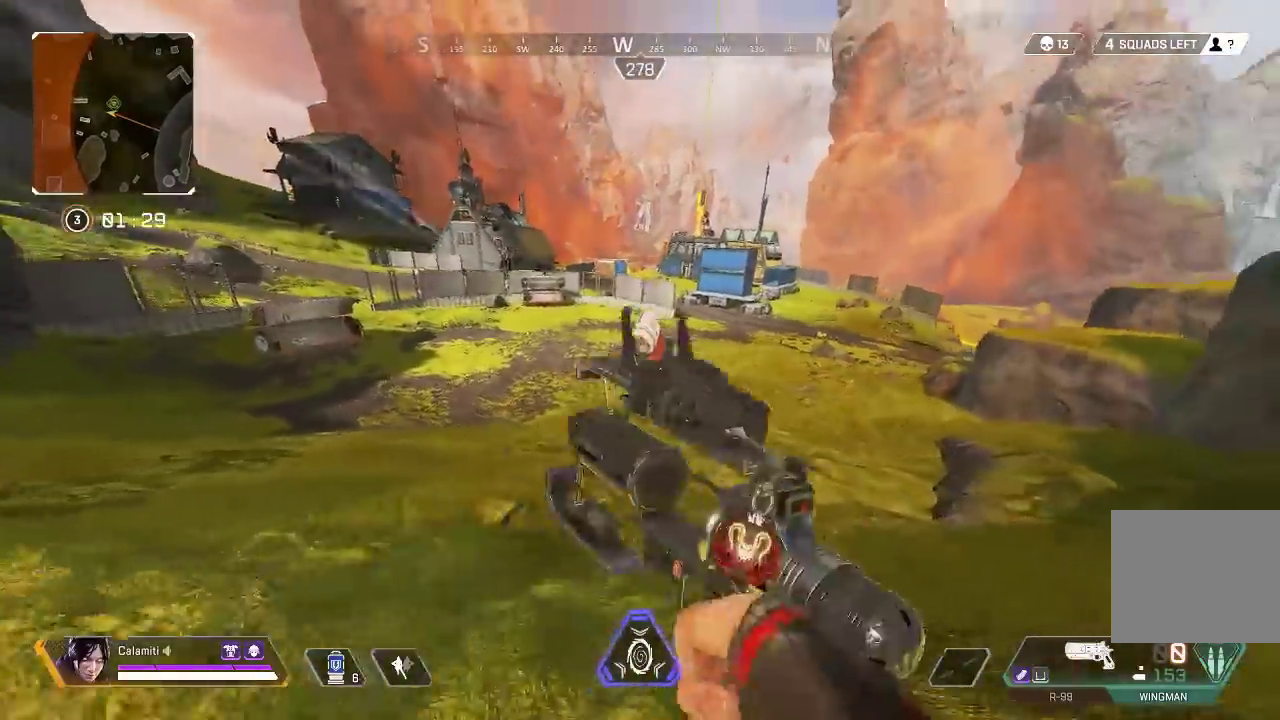
{"buttons": [], "left_stick": "up-right", "right_stick": "center", "events": []}
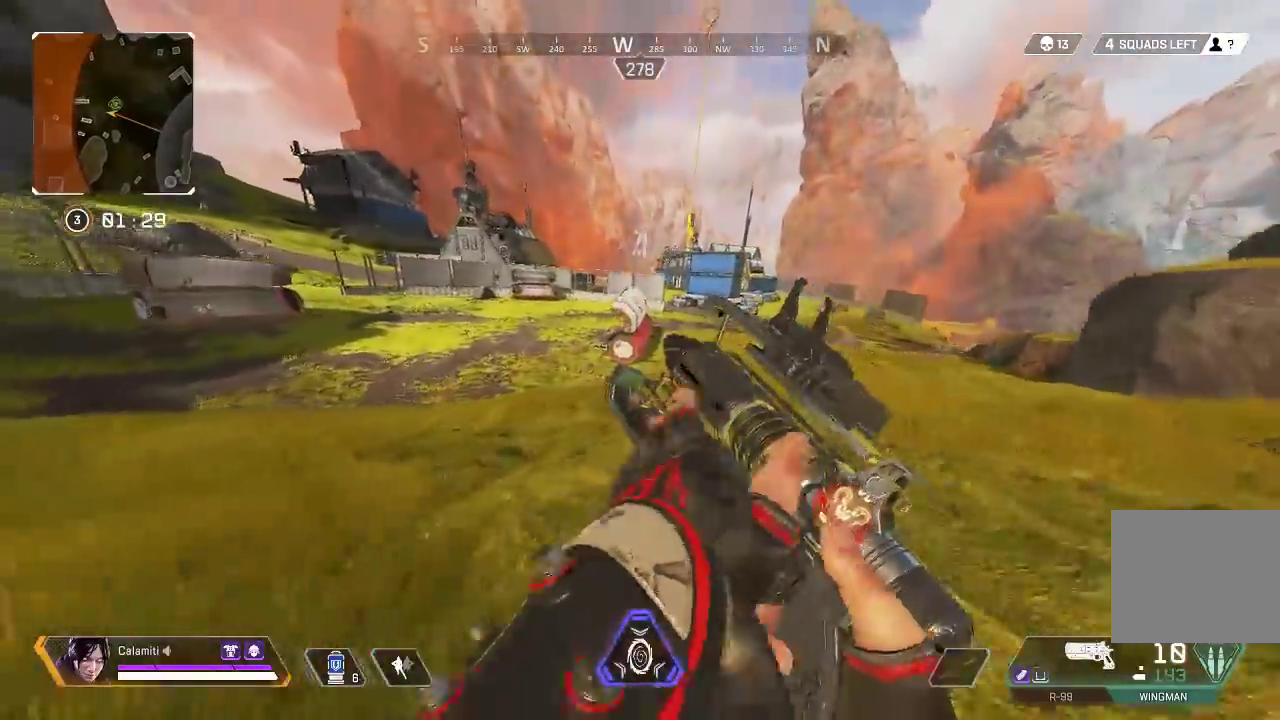
{"buttons": ["TRIANGLE"], "left_stick": "up-right", "right_stick": "center", "events": [[267, "CROSS", "down"], [300, "CIRCLE", "down"], [350, "CROSS", "up"], [400, "CIRCLE", "up"], [483, "TRIANGLE", "down"]]}
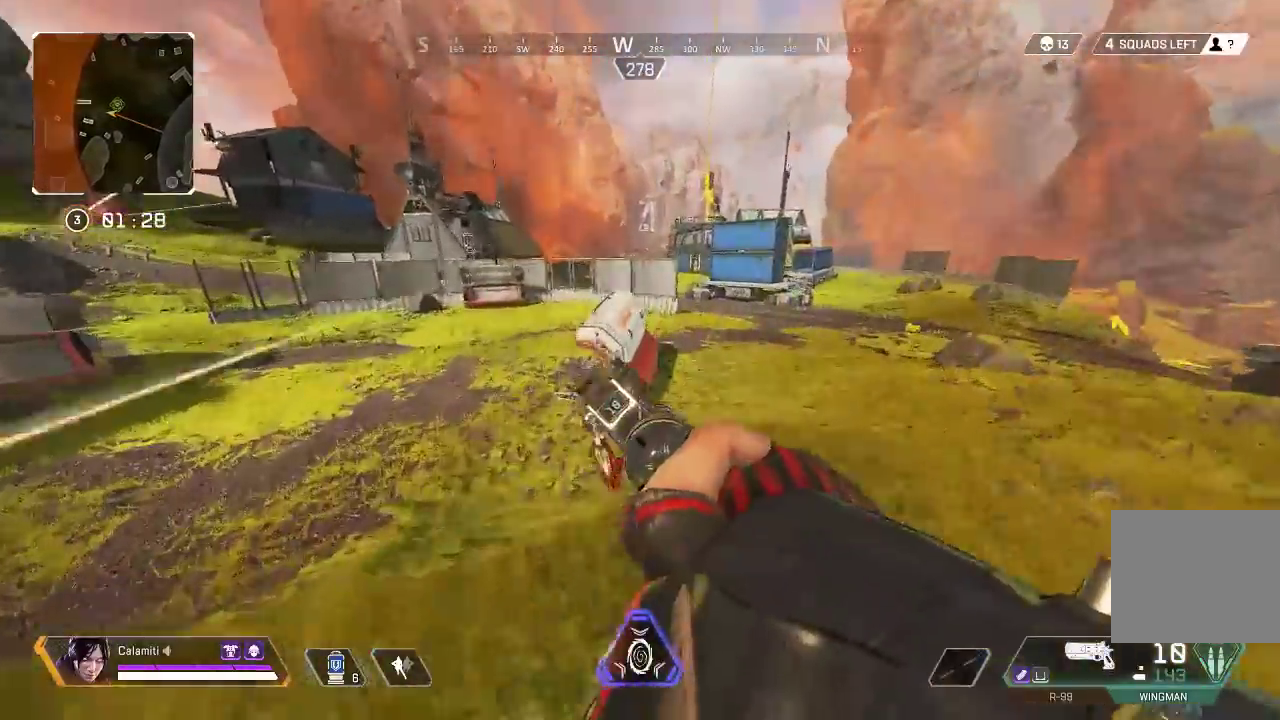
{"buttons": [], "left_stick": "up-right", "right_stick": "center", "events": [[50, "TRIANGLE", "up"], [133, "TRIANGLE", "down"], [433, "TRIANGLE", "up"]]}
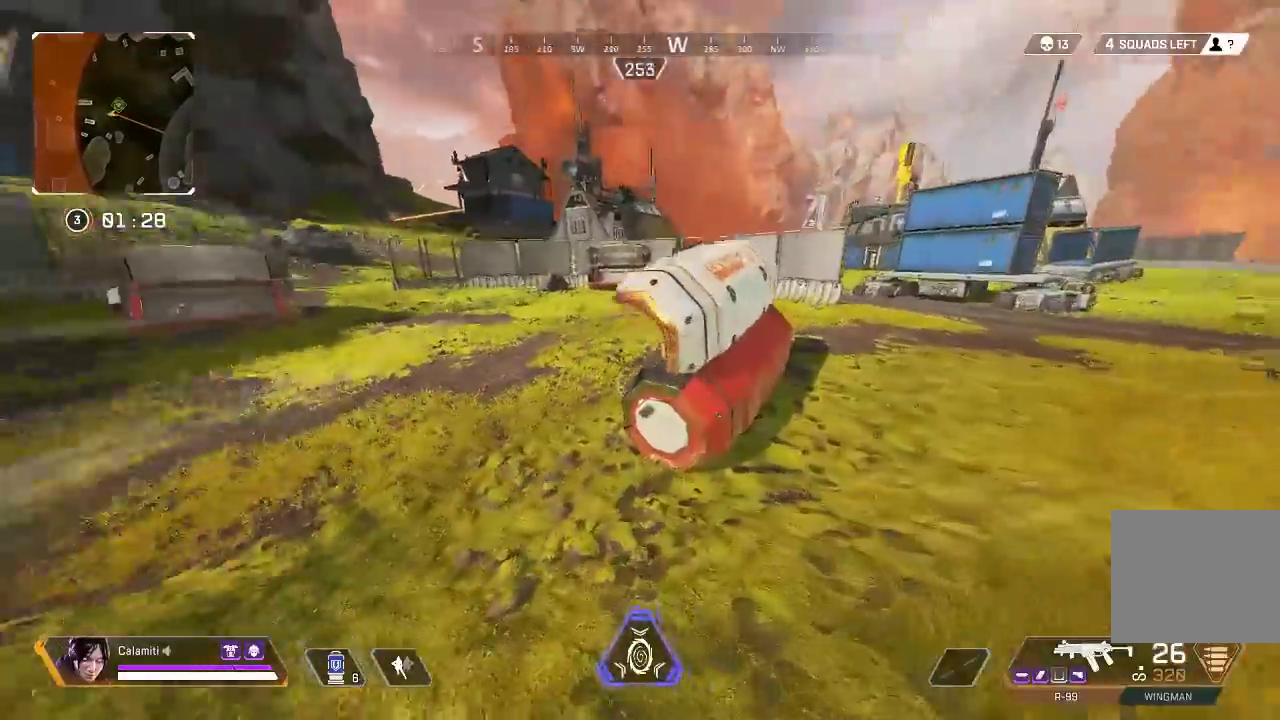
{"buttons": [], "left_stick": "up", "right_stick": "center", "events": [[67, "right_stick", "right"], [100, "L3", "down"], [150, "right_stick", "center"], [383, "L3", "up"], [383, "left_stick", "up"]]}
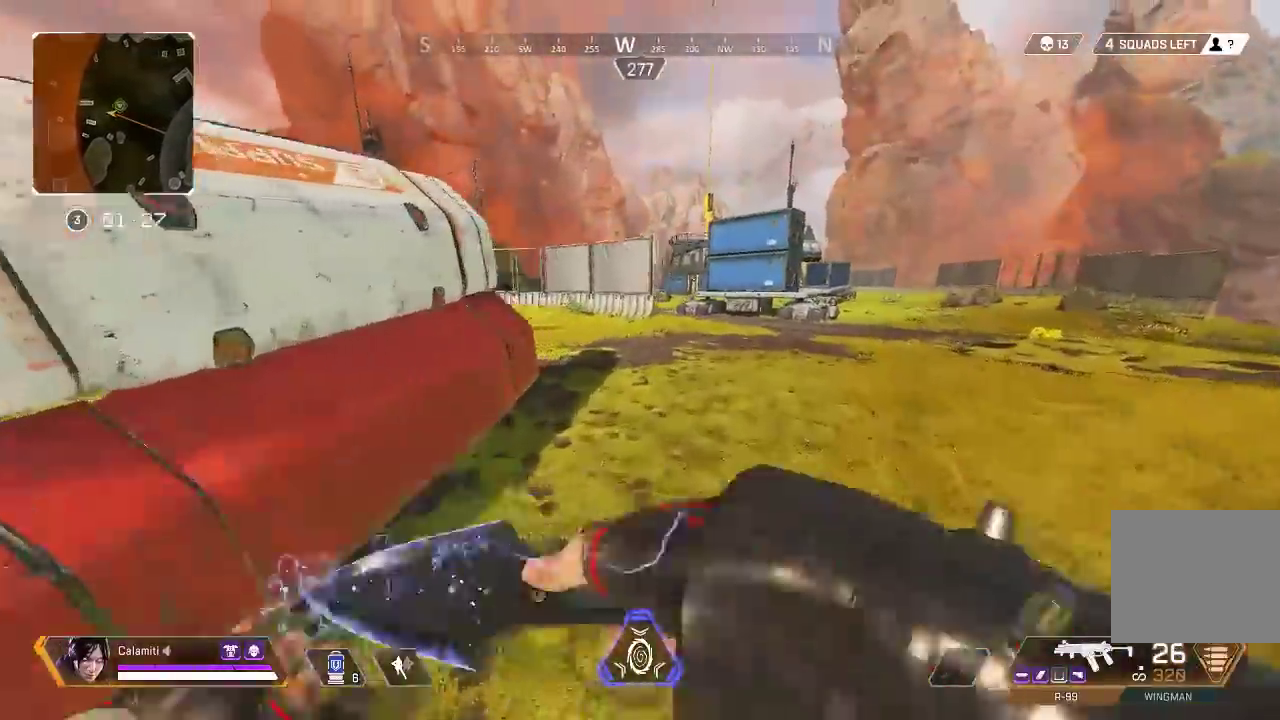
{"buttons": [], "left_stick": "up", "right_stick": "center", "events": []}
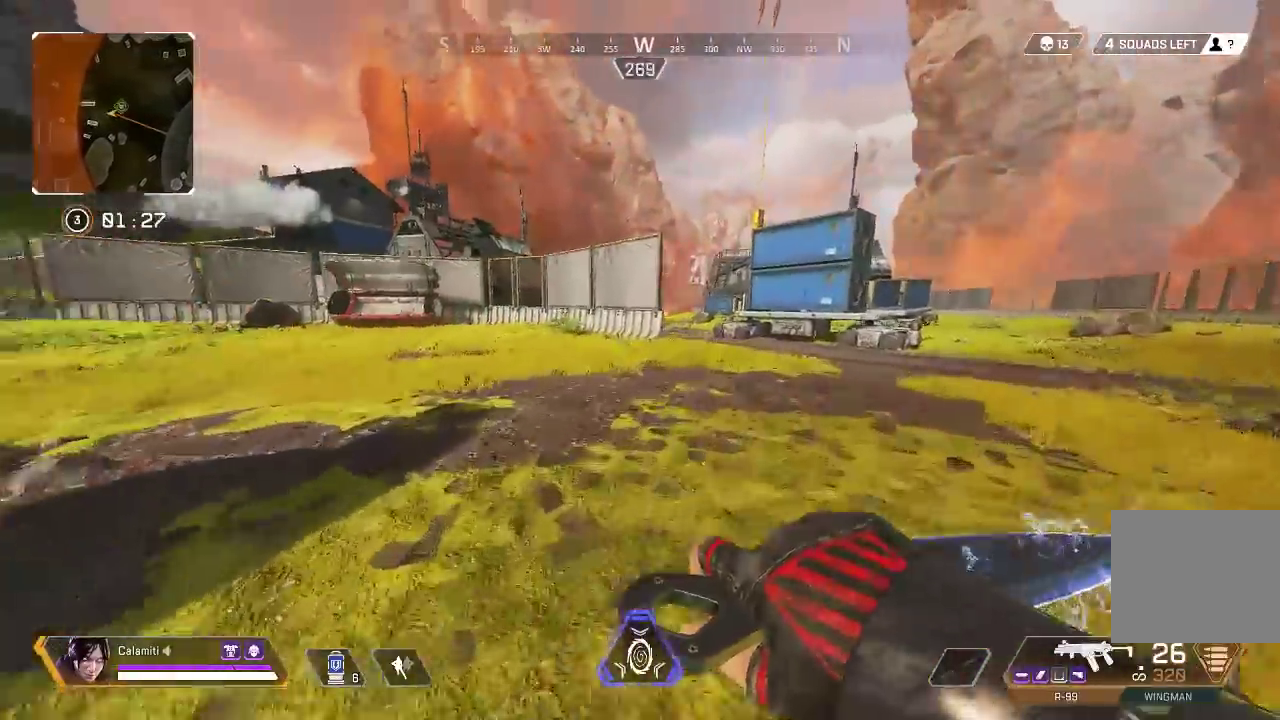
{"buttons": [], "left_stick": "up", "right_stick": "center"}
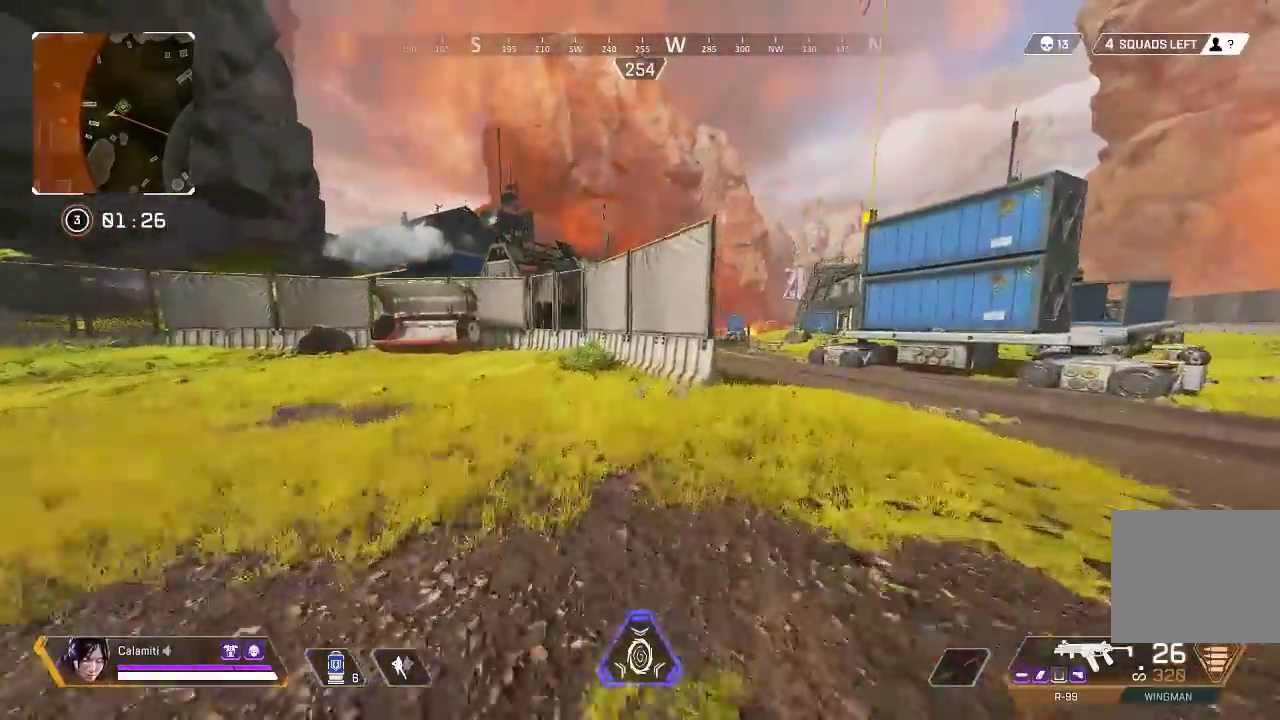
{"buttons": ["CROSS", "CIRCLE"], "left_stick": "up", "right_stick": "center", "events": [[117, "CIRCLE", "down"], [433, "CIRCLE", "up"], [433, "CROSS", "down"], [500, "CIRCLE", "down"]]}
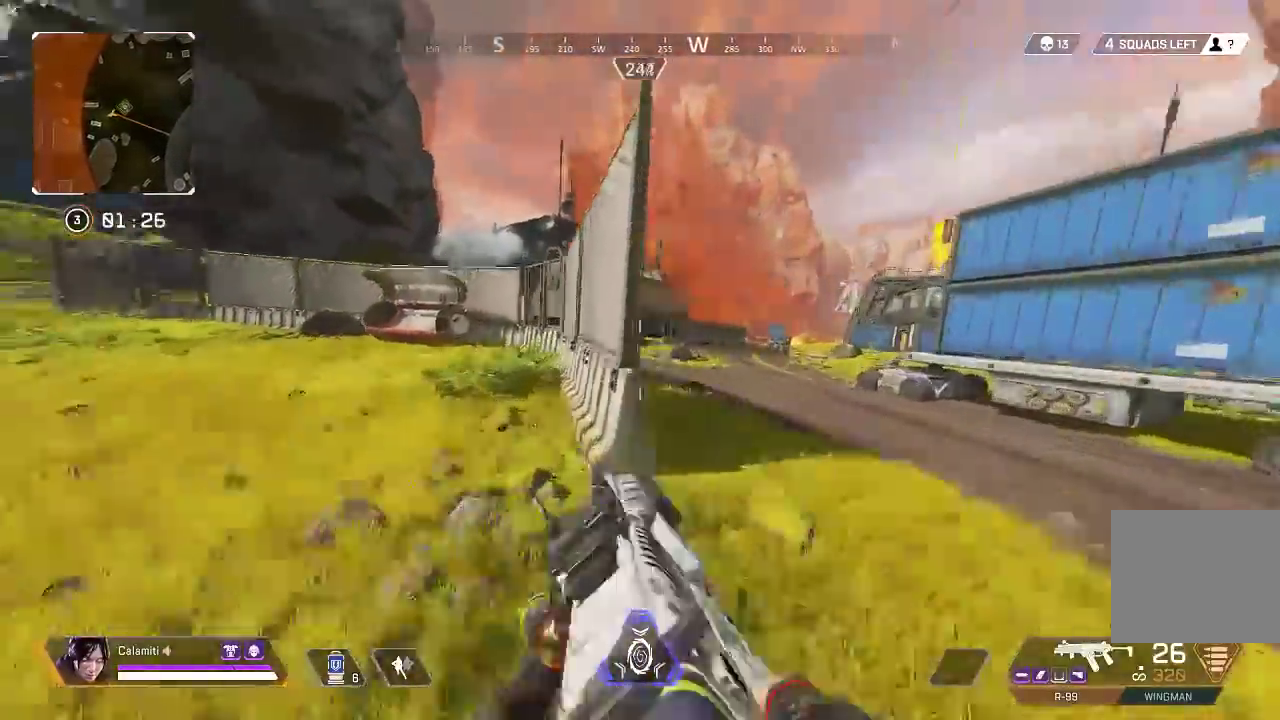
{"buttons": ["L3"], "left_stick": "up", "right_stick": "center", "events": [[17, "CROSS", "up"], [333, "CIRCLE", "up"], [467, "L3", "down"]]}
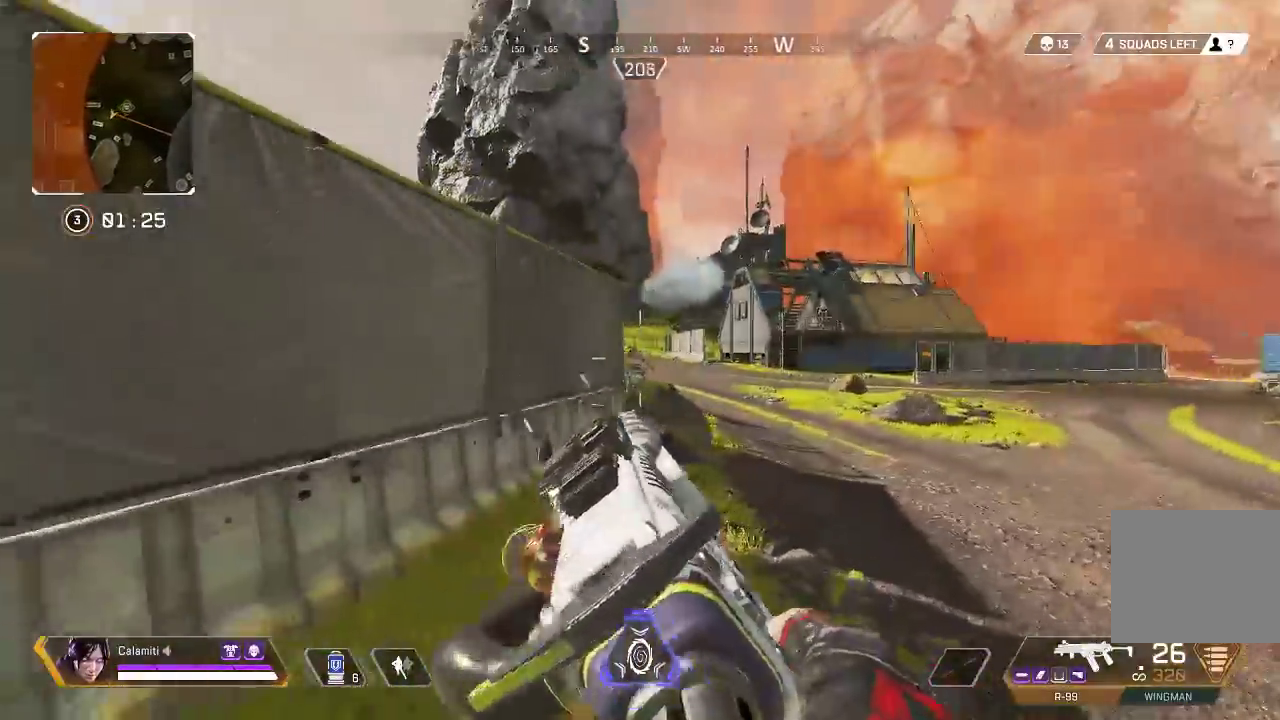
{"buttons": ["L2", "R2"], "left_stick": "up-right", "right_stick": "center", "events": [[150, "left_stick", "up-right"], [167, "L2", "down"], [233, "L3", "up"], [233, "right_stick", "up-left"], [350, "right_stick", "center"], [367, "R2", "down"]]}
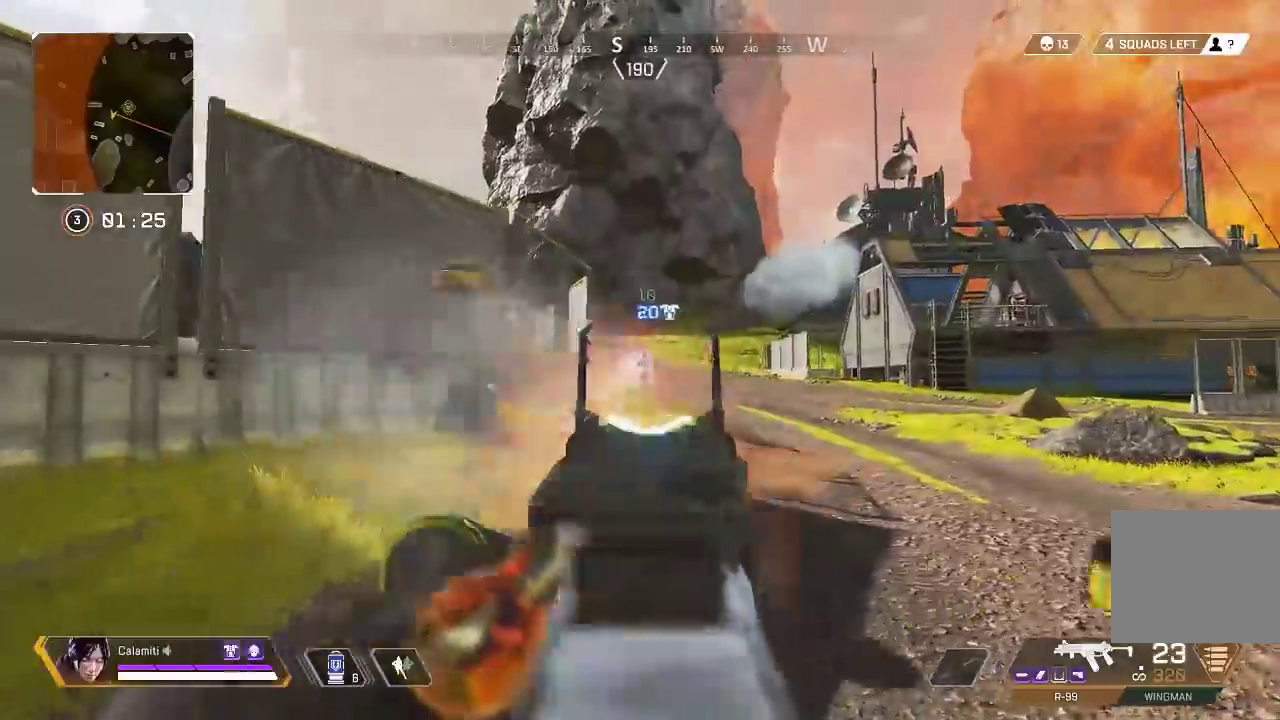
{"buttons": ["CIRCLE", "L2", "R2"], "left_stick": "up-right", "right_stick": "center", "events": [[100, "CIRCLE", "down"], [200, "CIRCLE", "up"], [317, "CROSS", "down"], [400, "CROSS", "up"], [500, "CIRCLE", "down"]]}
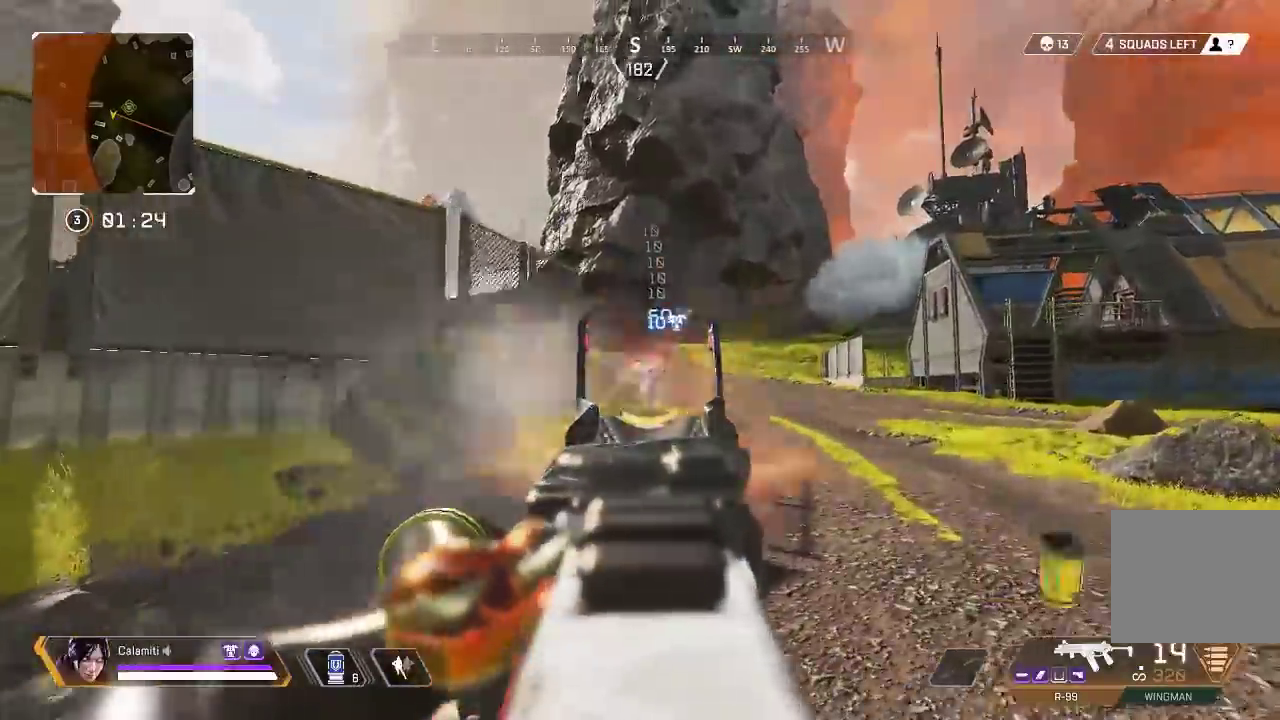
{"buttons": ["L2", "R1", "R2"], "left_stick": "left", "right_stick": "center", "events": [[100, "CIRCLE", "up"], [250, "left_stick", "up-left"], [267, "R1", "down"], [333, "R1", "up"], [383, "CROSS", "down"], [400, "left_stick", "left"], [483, "CROSS", "up"], [500, "R1", "down"]]}
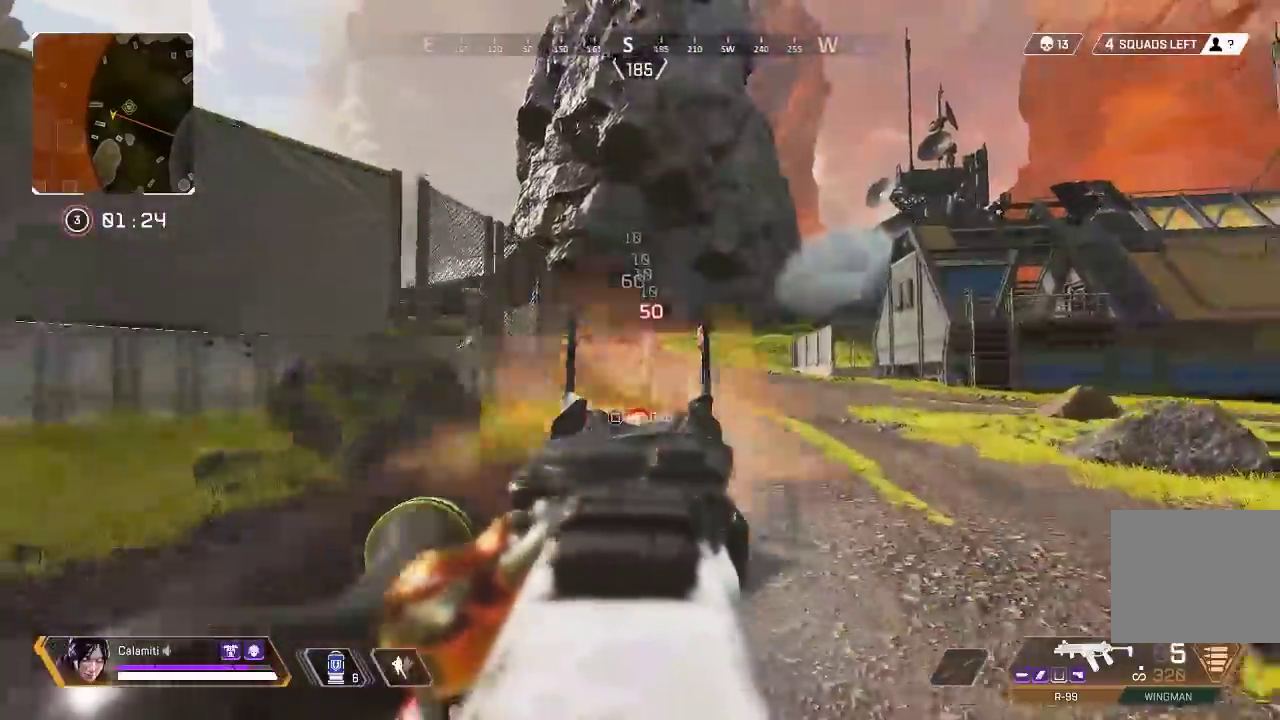
{"buttons": ["L2", "R2"], "left_stick": "right", "right_stick": "center", "events": [[117, "left_stick", "center"], [167, "left_stick", "right"], [183, "R1", "up"]]}
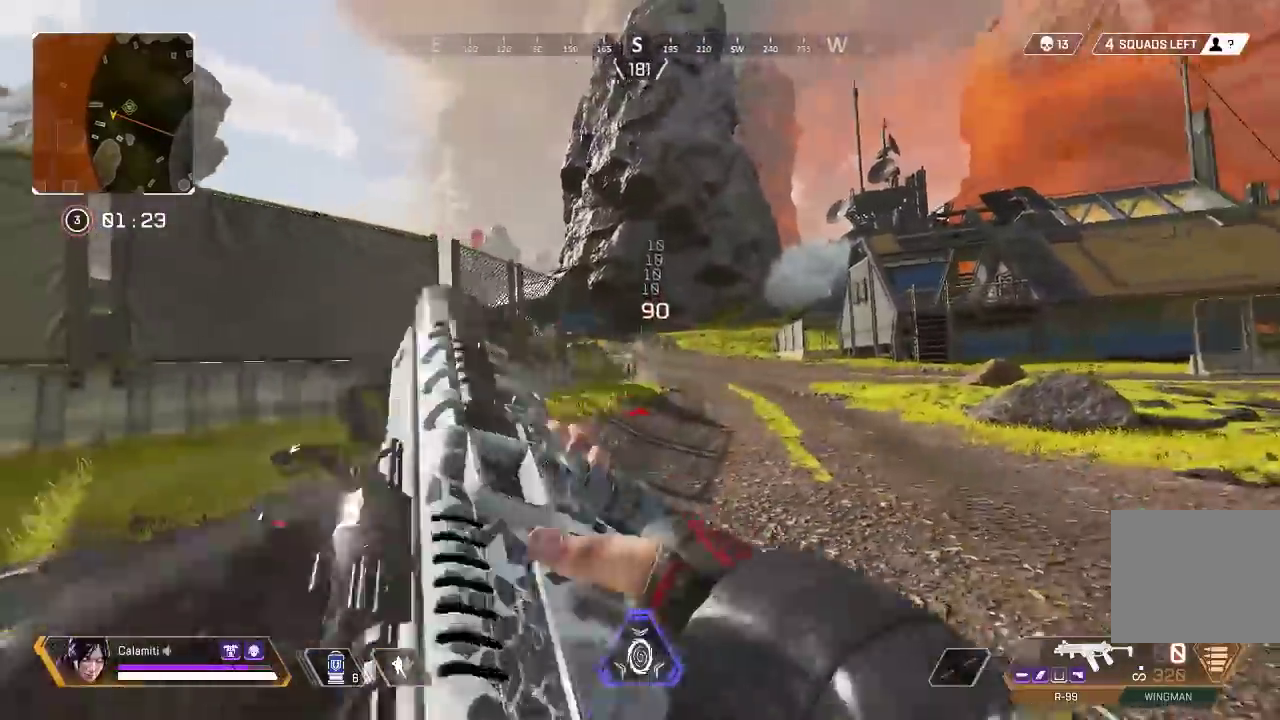
{"buttons": ["CIRCLE"], "left_stick": "up-right", "right_stick": "center", "events": [[50, "L2", "up"], [50, "left_stick", "up-left"], [50, "right_stick", "left"], [67, "R2", "up"], [200, "L3", "down"], [233, "right_stick", "up-right"], [250, "TRIANGLE", "down"], [283, "left_stick", "up-right"], [300, "TRIANGLE", "up"], [317, "right_stick", "center"], [417, "CIRCLE", "down"], [467, "L3", "up"]]}
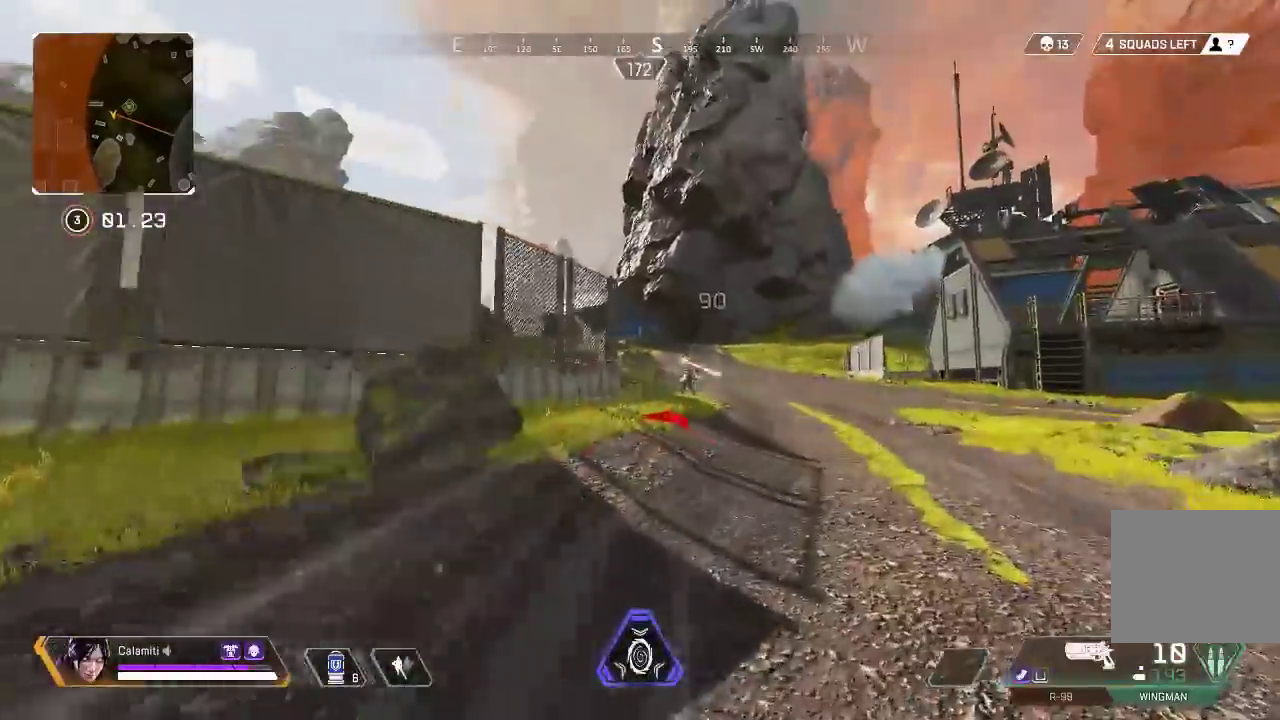
{"buttons": ["L2"], "left_stick": "right", "right_stick": "center", "events": [[33, "CIRCLE", "up"], [33, "left_stick", "right"], [150, "CIRCLE", "down"], [233, "CIRCLE", "up"], [250, "L2", "down"]]}
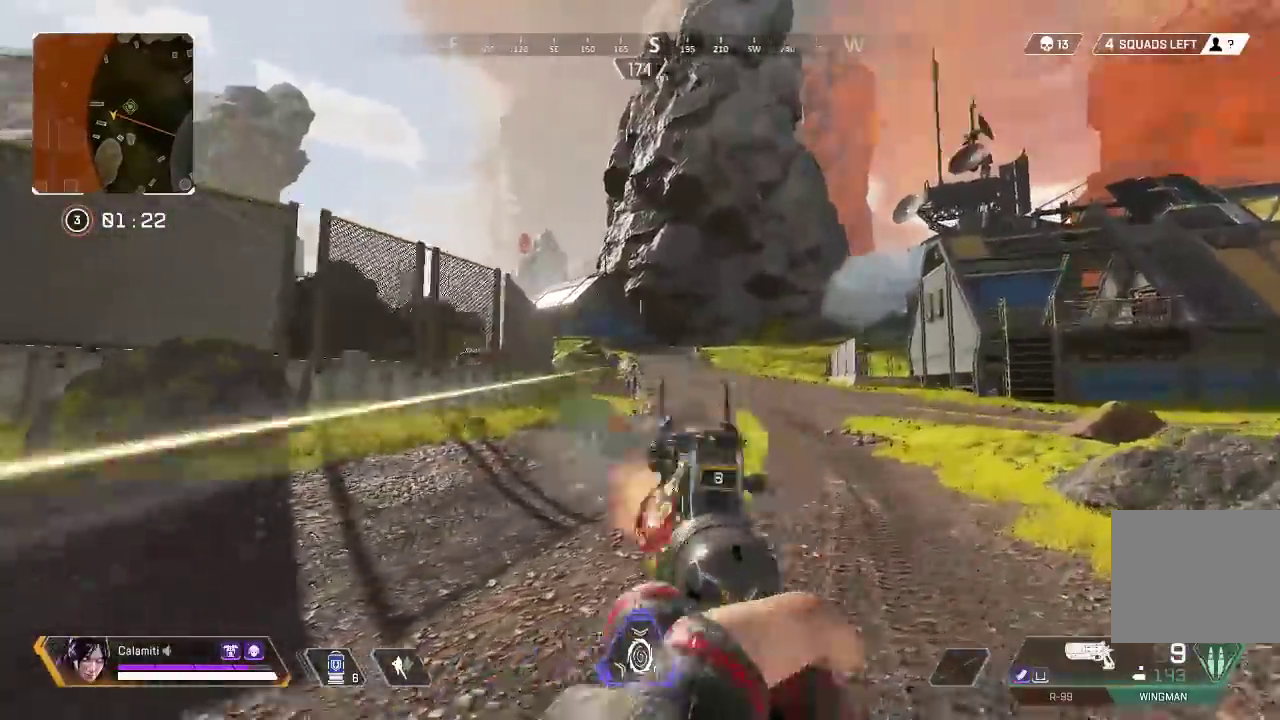
{"buttons": ["SQUARE"], "left_stick": "up-left", "right_stick": "left", "events": [[17, "CIRCLE", "down"], [17, "R2", "down"], [17, "right_stick", "left"], [83, "CIRCLE", "up"], [100, "right_stick", "center"], [133, "R2", "up"], [217, "left_stick", "center"], [333, "left_stick", "left"], [417, "L2", "up"], [417, "right_stick", "left"], [467, "SQUARE", "down"], [500, "left_stick", "up-left"]]}
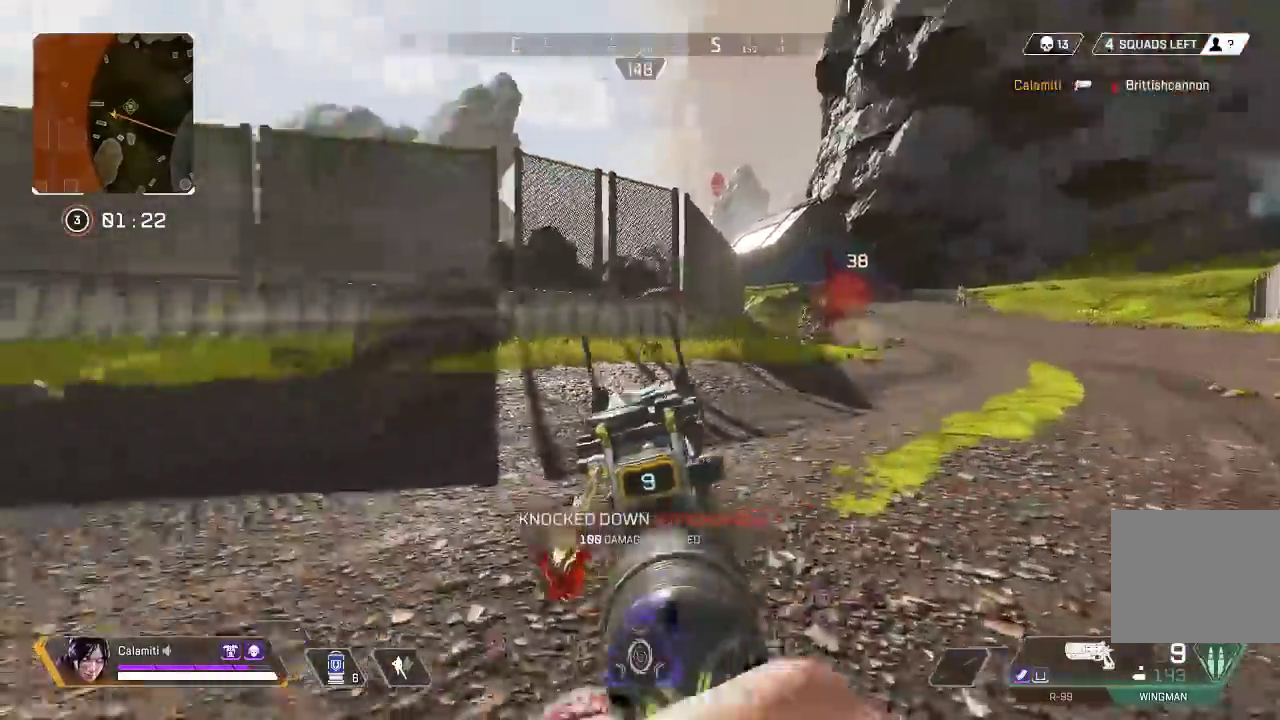
{"buttons": [], "left_stick": "up", "right_stick": "center", "events": [[17, "SQUARE", "up"], [50, "L3", "down"], [200, "left_stick", "up"], [217, "L3", "up"], [417, "right_stick", "center"]]}
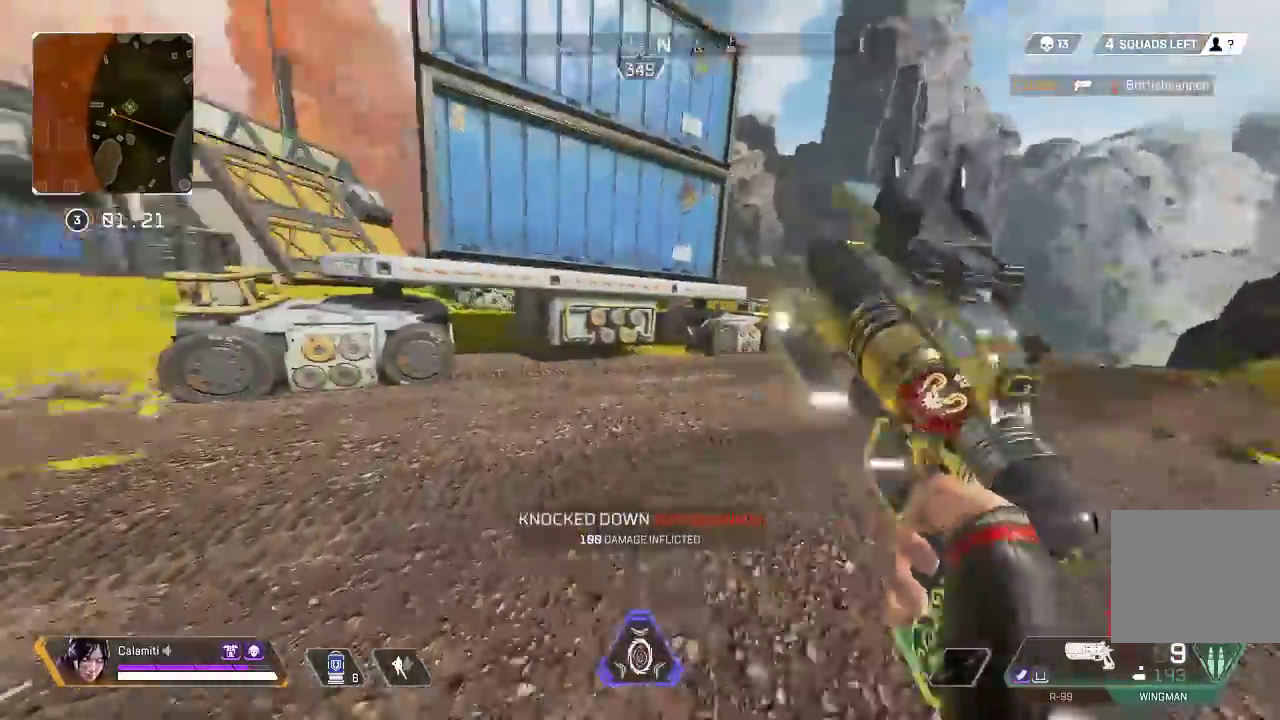
{"buttons": ["CROSS", "CIRCLE"], "left_stick": "up-right", "right_stick": "up-right", "events": [[83, "CIRCLE", "down"], [283, "CIRCLE", "up"], [283, "left_stick", "up-right"], [283, "right_stick", "up-right"], [300, "CROSS", "down"], [367, "CIRCLE", "down"]]}
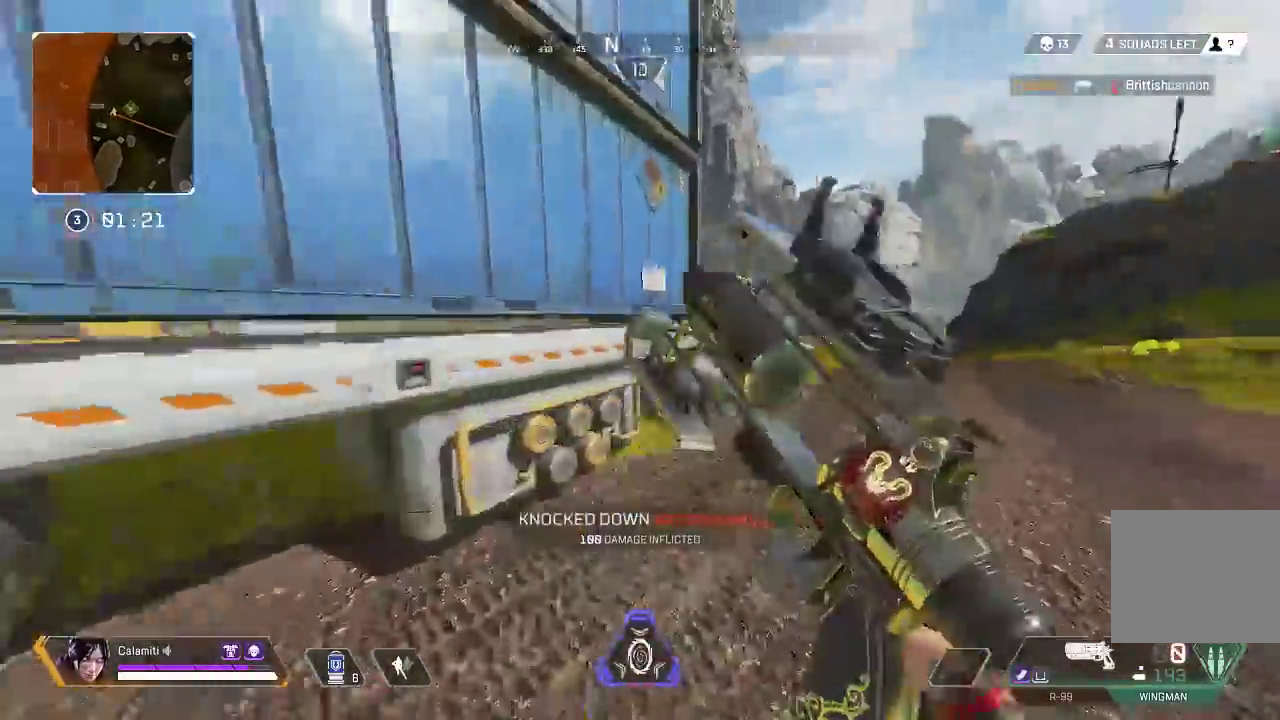
{"buttons": ["TRIANGLE"], "left_stick": "up", "right_stick": "center", "events": [[133, "CROSS", "up"], [183, "CIRCLE", "up"], [217, "right_stick", "center"], [250, "L3", "down"], [433, "TRIANGLE", "down"], [483, "L3", "up"], [483, "left_stick", "up"]]}
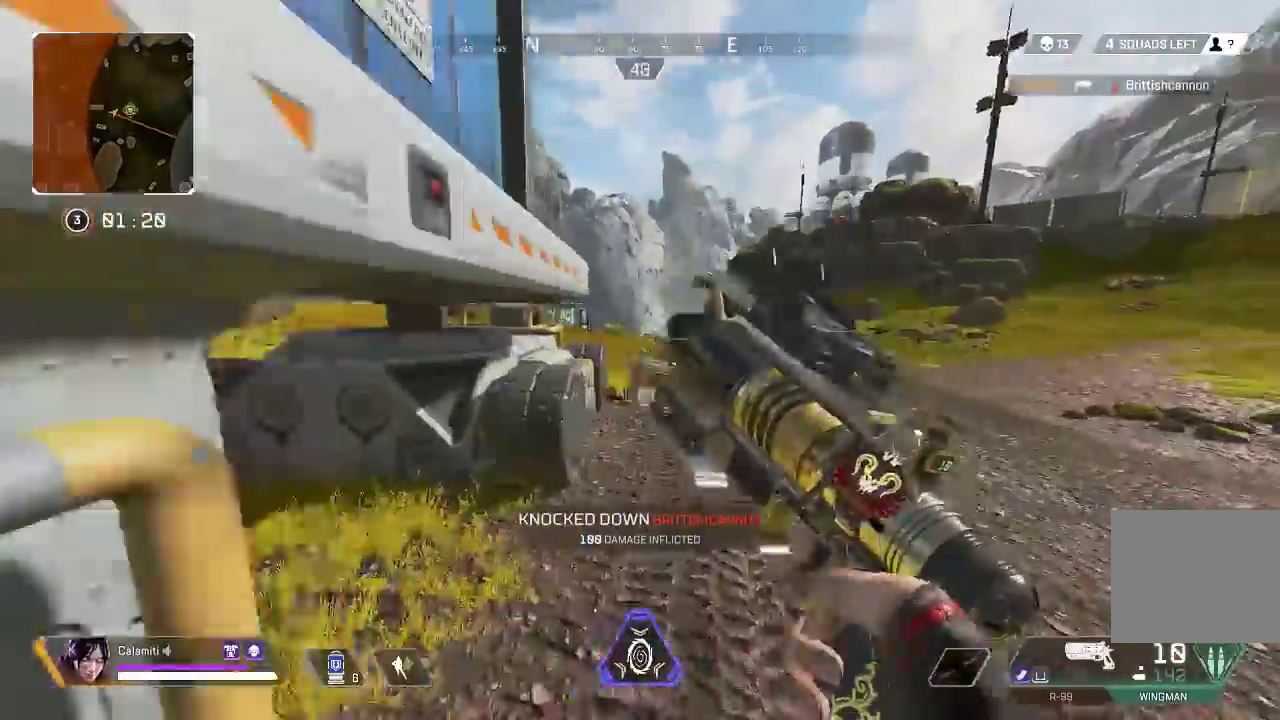
{"buttons": [], "left_stick": "up", "right_stick": "center", "events": [[50, "TRIANGLE", "up"], [117, "SQUARE", "down"], [167, "SQUARE", "up"], [267, "SQUARE", "down"], [283, "L3", "down"], [300, "SQUARE", "up"], [333, "L3", "up"], [383, "SQUARE", "down"], [417, "L3", "down"], [433, "SQUARE", "up"], [467, "L3", "up"]]}
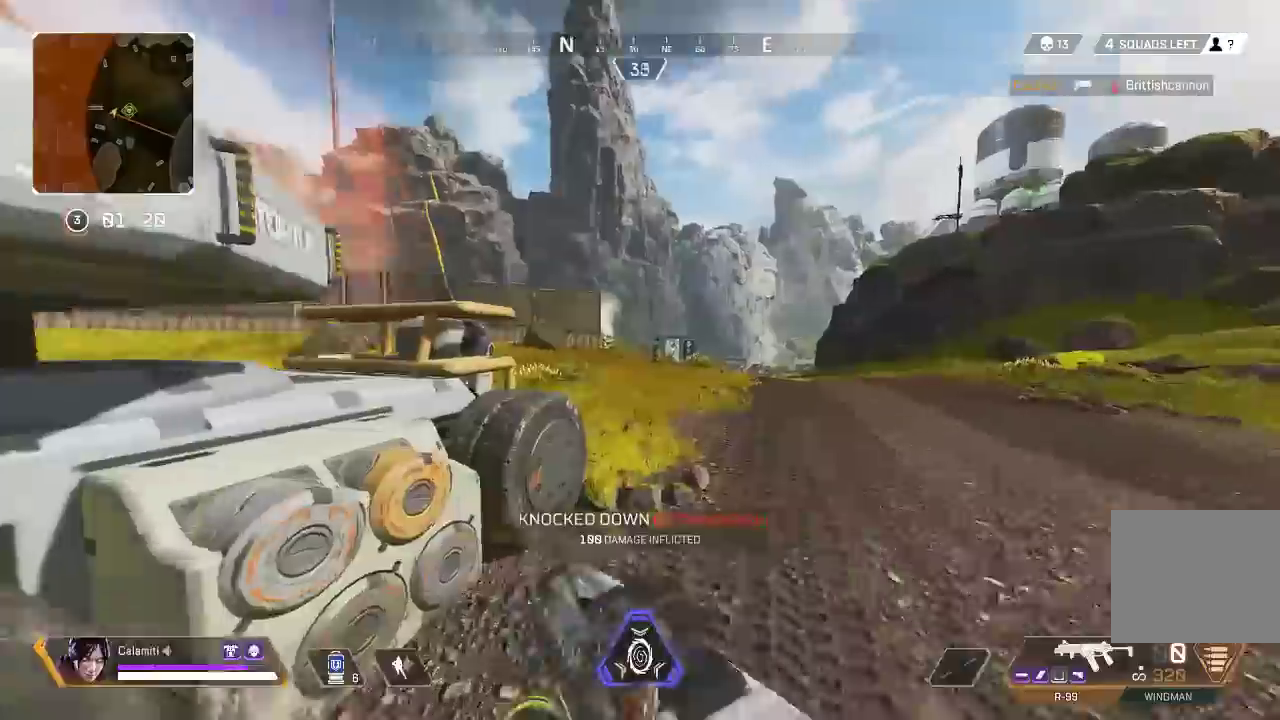
{"buttons": [], "left_stick": "up", "right_stick": "left", "events": [[17, "SQUARE", "down"], [33, "L3", "down"], [83, "SQUARE", "up"], [317, "L3", "up"], [367, "right_stick", "left"]]}
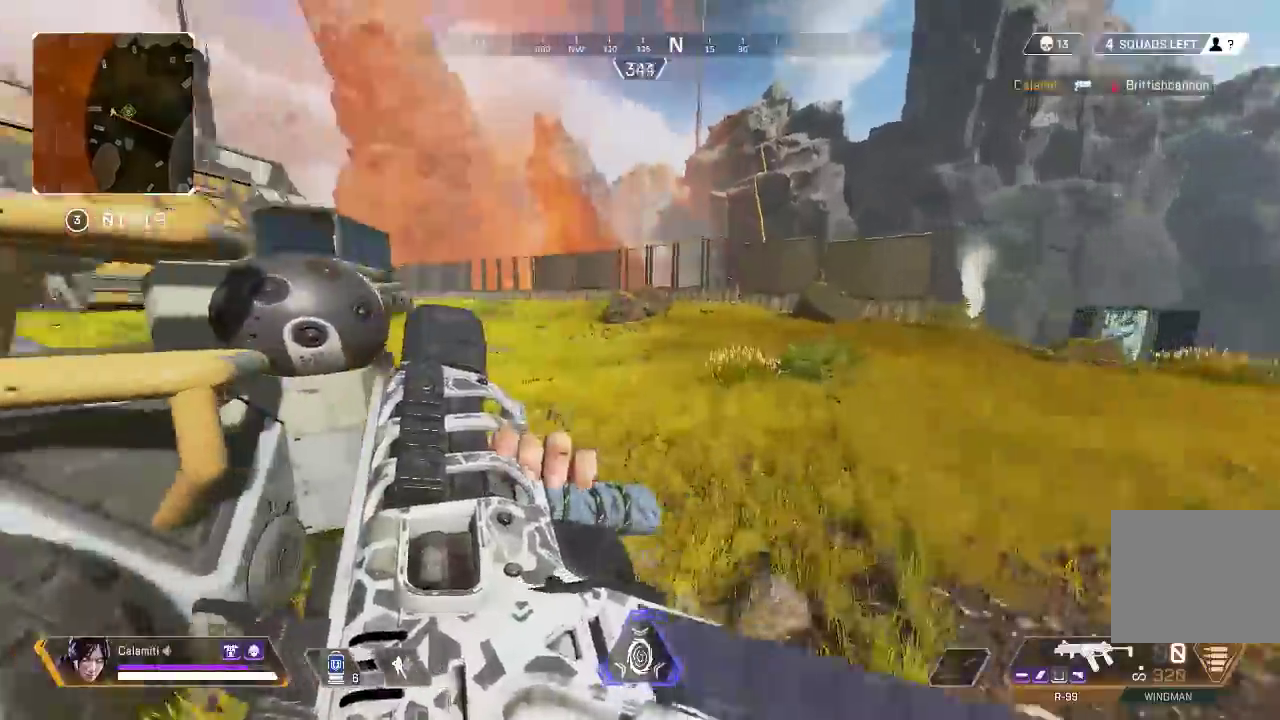
{"buttons": ["DPAD_UP"], "left_stick": "up", "right_stick": "center", "events": [[233, "right_stick", "center"], [433, "DPAD_UP", "down"]]}
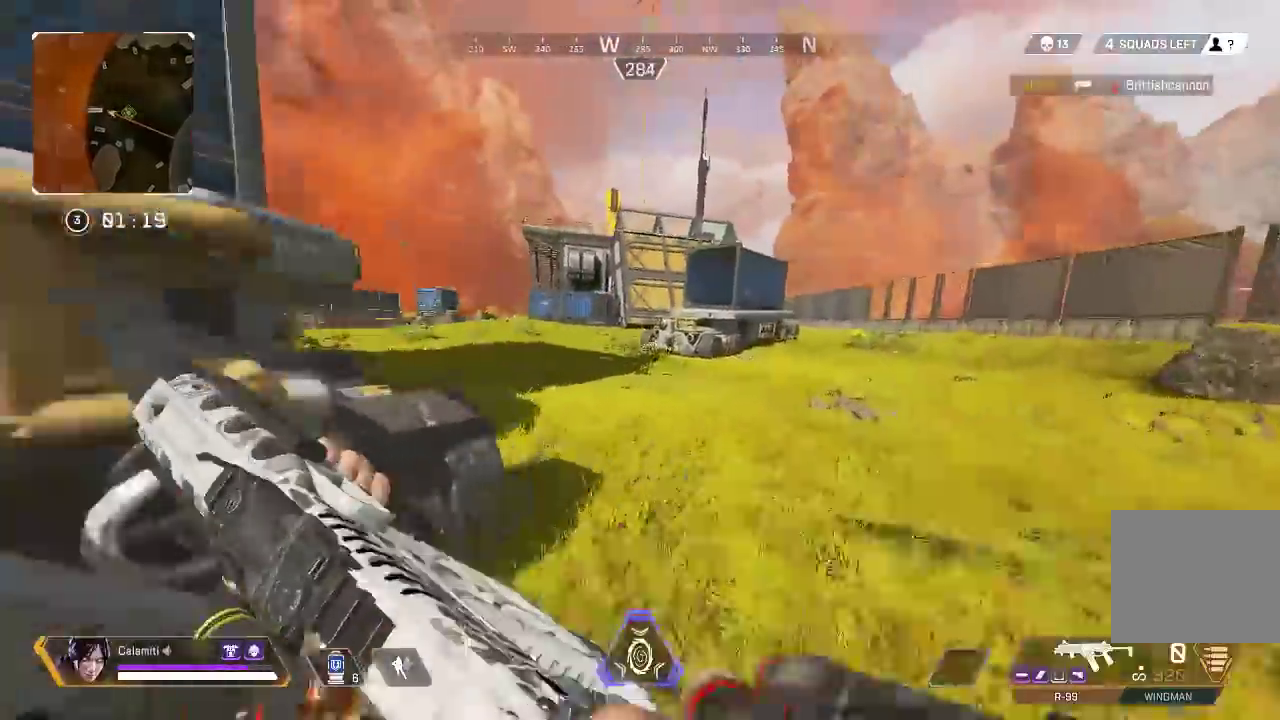
{"buttons": ["CIRCLE"], "left_stick": "up", "right_stick": "center", "events": [[183, "right_stick", "down-right"], [283, "DPAD_UP", "up"], [317, "right_stick", "center"], [367, "DPAD_UP", "down"], [433, "CIRCLE", "down"], [450, "DPAD_UP", "up"]]}
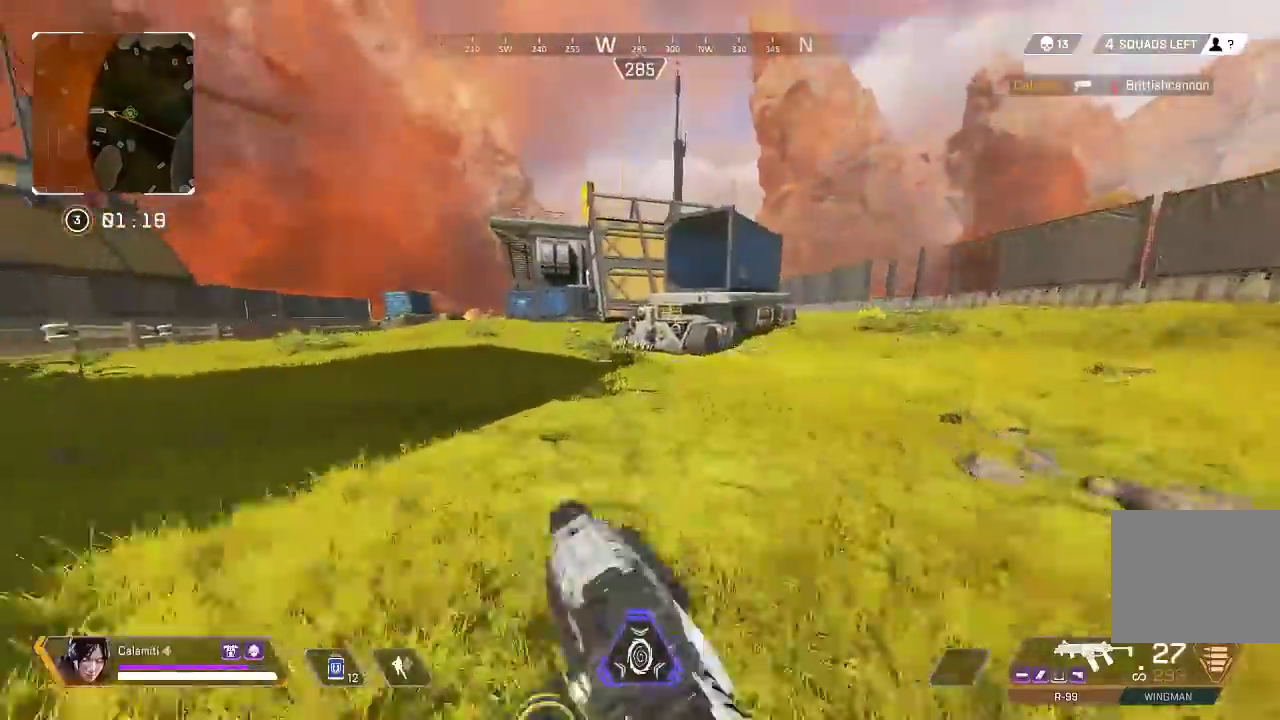
{"buttons": [], "left_stick": "center", "right_stick": "center", "events": [[200, "right_stick", "left"], [217, "CROSS", "down"], [233, "CIRCLE", "up"], [300, "CROSS", "up"], [317, "CIRCLE", "down"], [400, "CIRCLE", "up"], [400, "right_stick", "center"], [500, "left_stick", "center"]]}
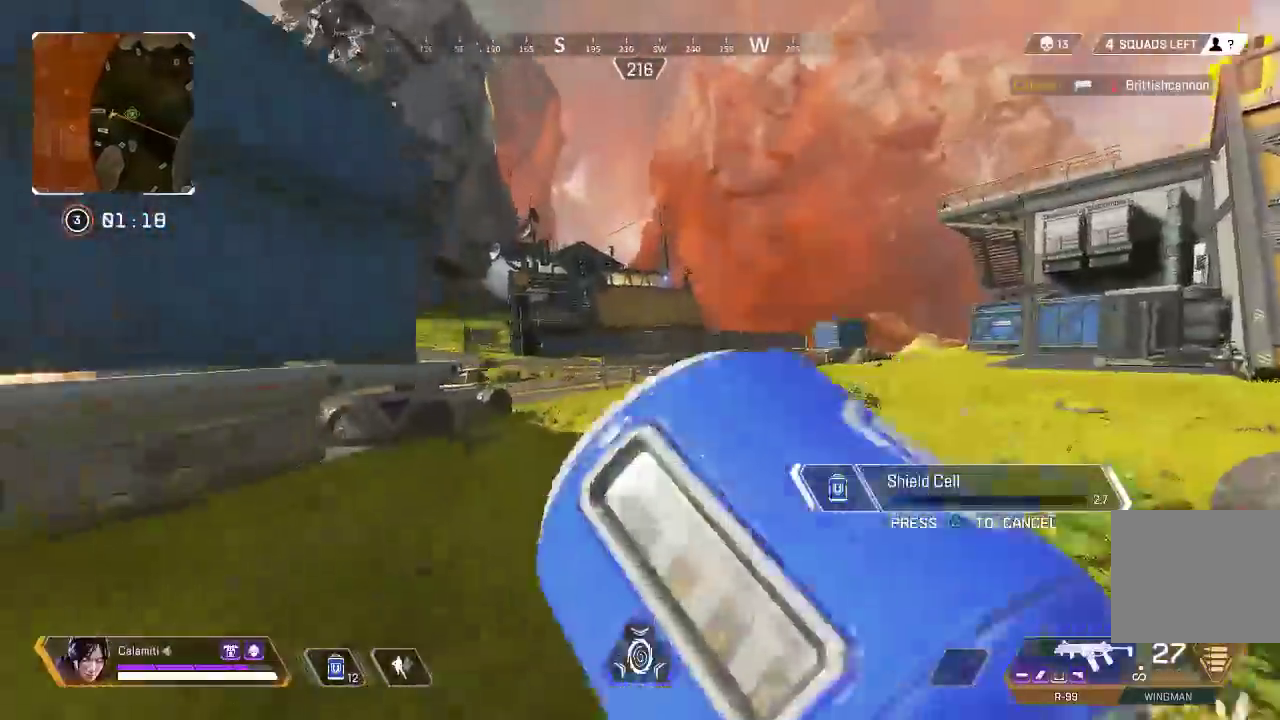
{"buttons": [], "left_stick": "up", "right_stick": "center", "events": [[167, "left_stick", "up"]]}